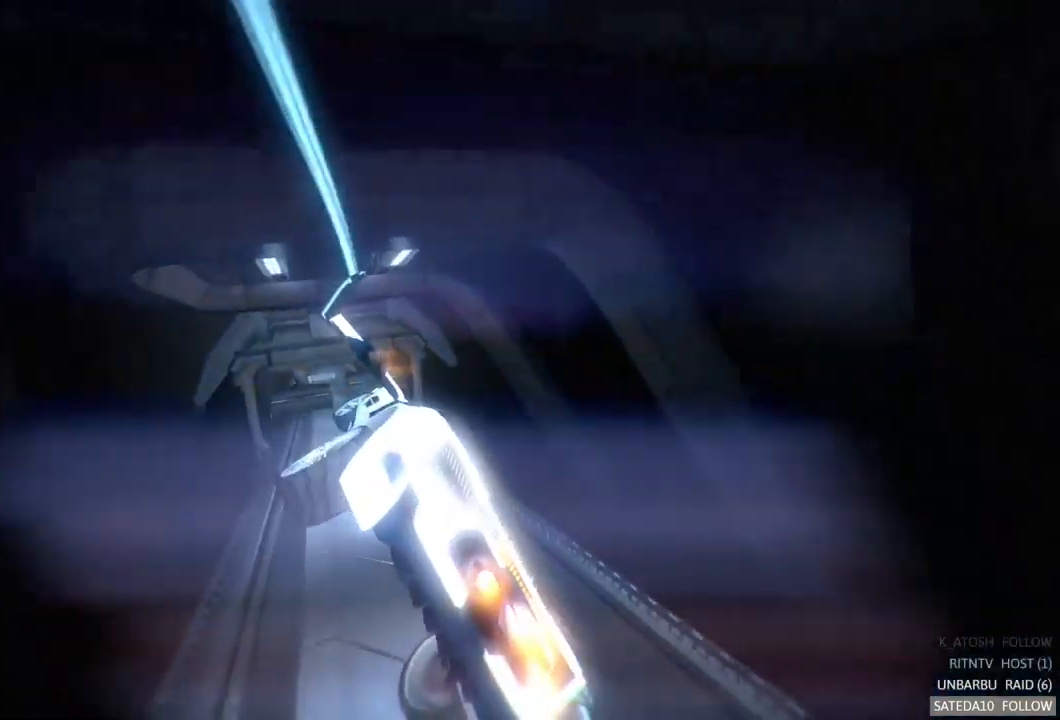
Gameplay with a controller (Xbox layout); each line is a JSON object with the inputs held at the frame after it (dt_ms = milliseconds from this image to that frame). "events" lists button and stick changes between this image and that frame as [ms after this image, input, new state], when the widget could be followed in between. Not read: A L3 R3.
{"dt_ms": 500, "buttons": ["R2"], "left_stick": "center", "right_stick": "center", "events": [[83, "left_stick", "center"], [117, "X", "up"]]}
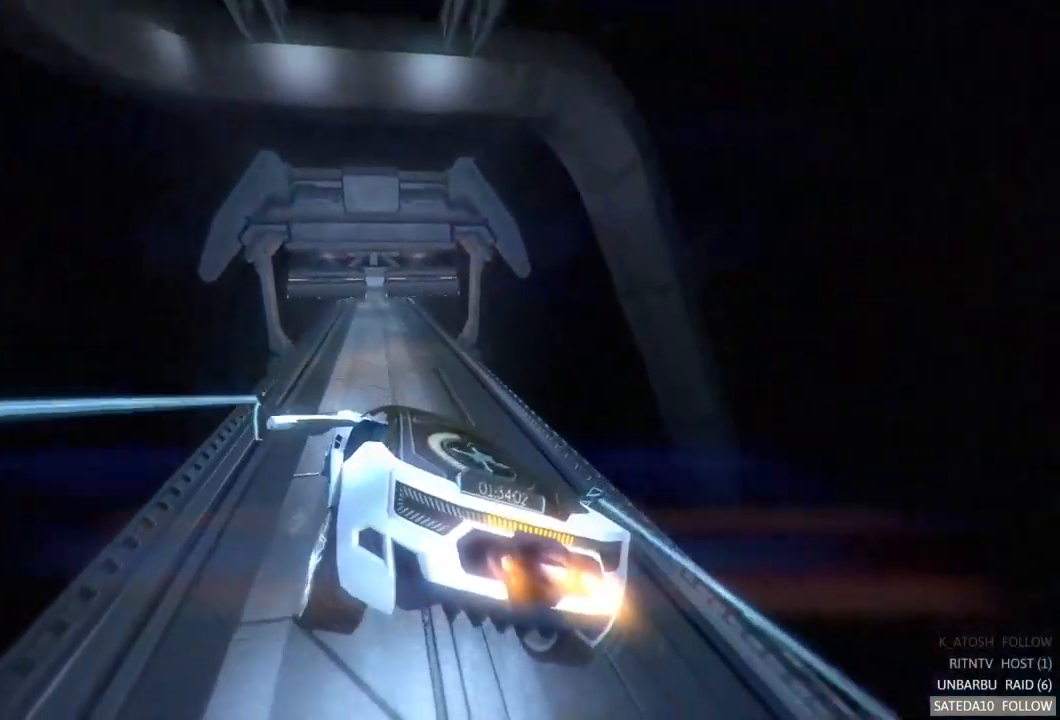
{"dt_ms": 500, "buttons": ["R2"], "left_stick": "center", "right_stick": "center", "events": []}
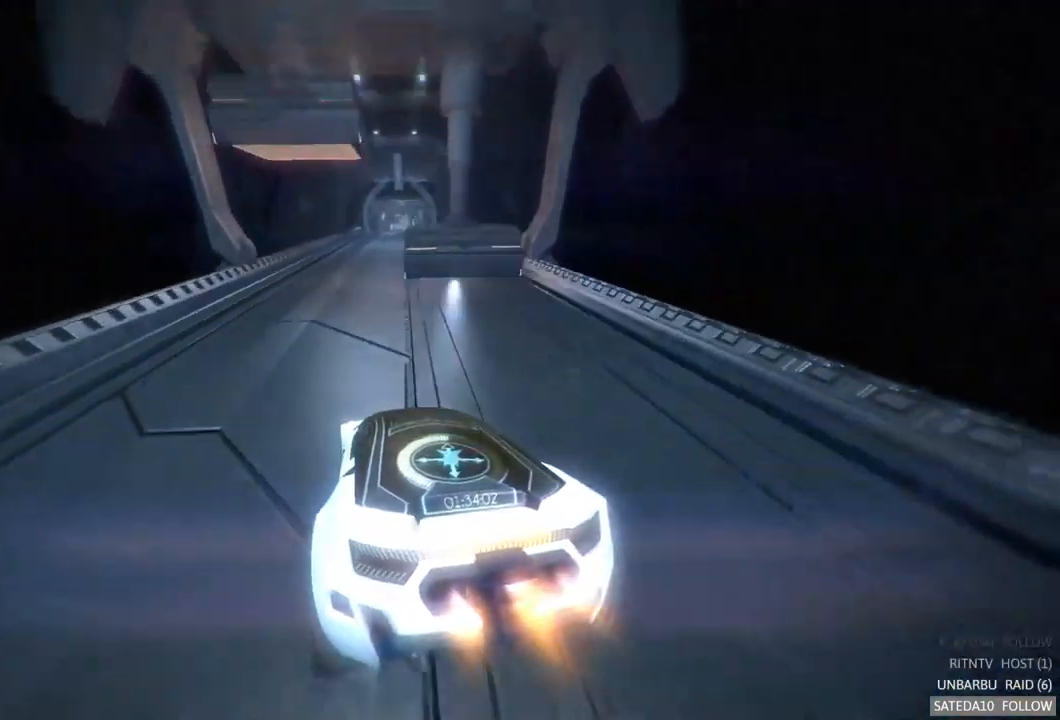
{"dt_ms": 1000, "buttons": ["R2"], "left_stick": "center", "right_stick": "center", "events": [[167, "left_stick", "left"], [533, "left_stick", "center"], [717, "left_stick", "right"], [867, "left_stick", "center"]]}
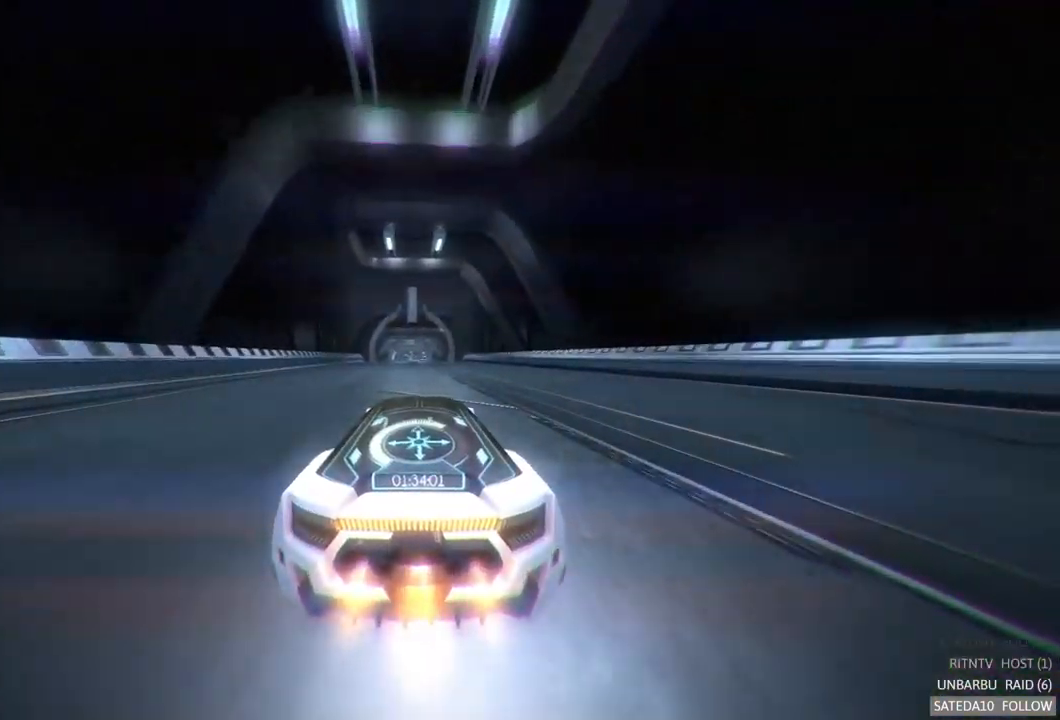
{"dt_ms": 1000, "buttons": ["X", "R2"], "left_stick": "center", "right_stick": "center", "events": [[467, "left_stick", "left"], [583, "left_stick", "center"], [950, "X", "down"]]}
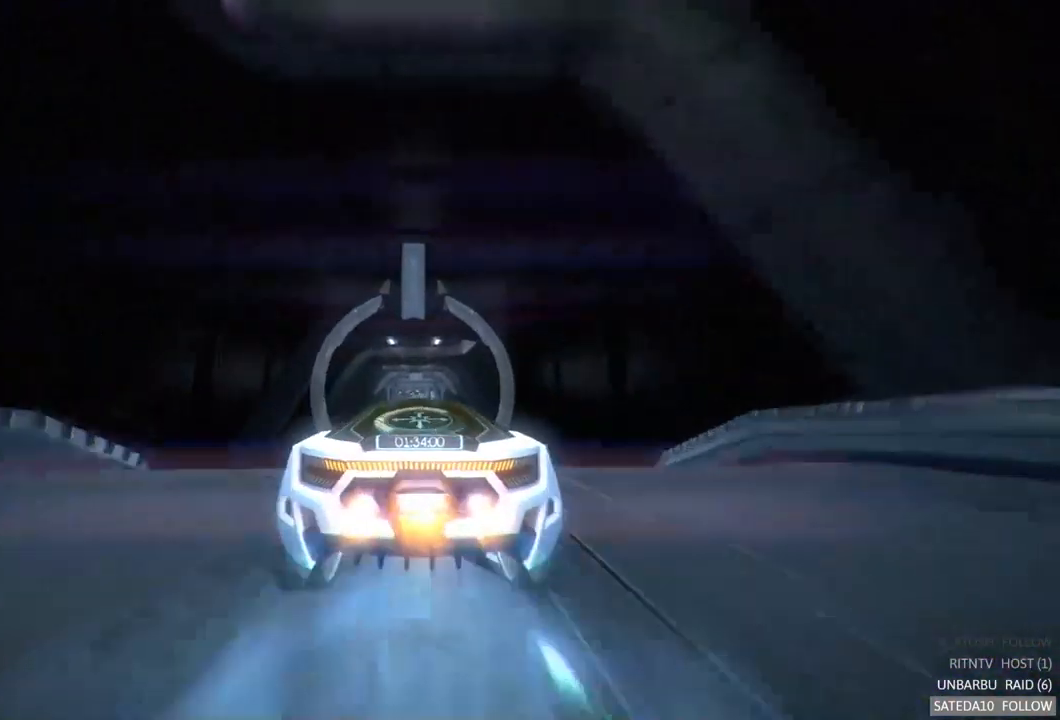
{"dt_ms": 500, "buttons": ["R2"], "left_stick": "center", "right_stick": "center", "events": [[150, "X", "up"]]}
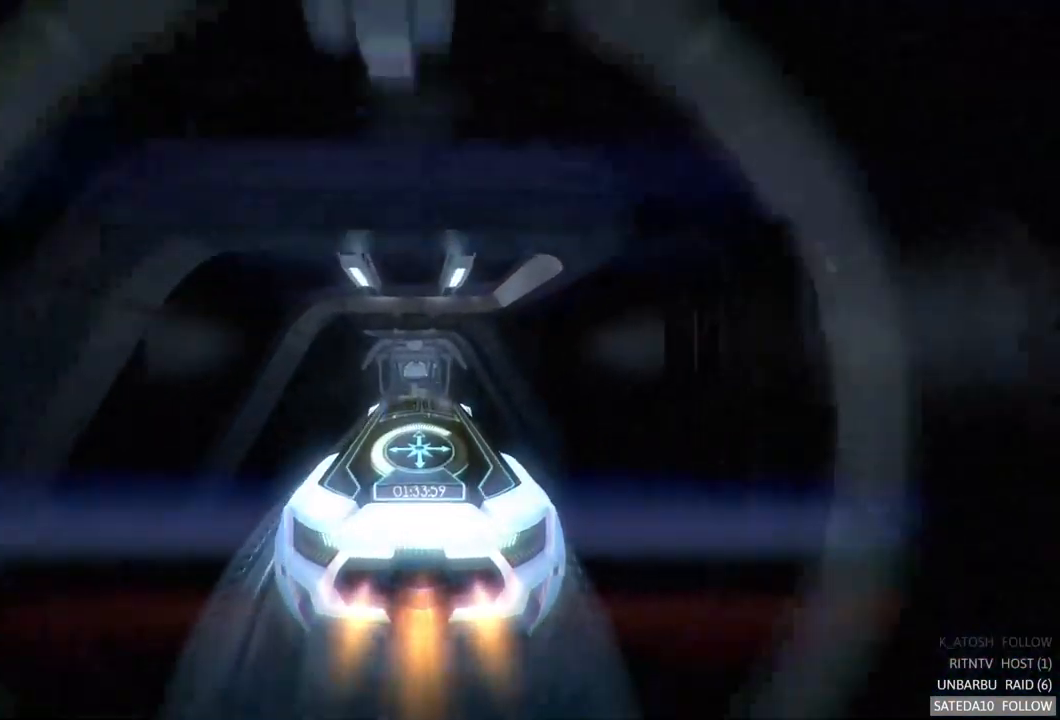
{"dt_ms": 1000, "buttons": ["R2"], "left_stick": "center", "right_stick": "center", "events": [[50, "left_stick", "up"], [267, "left_stick", "center"], [483, "left_stick", "down"], [617, "left_stick", "center"]]}
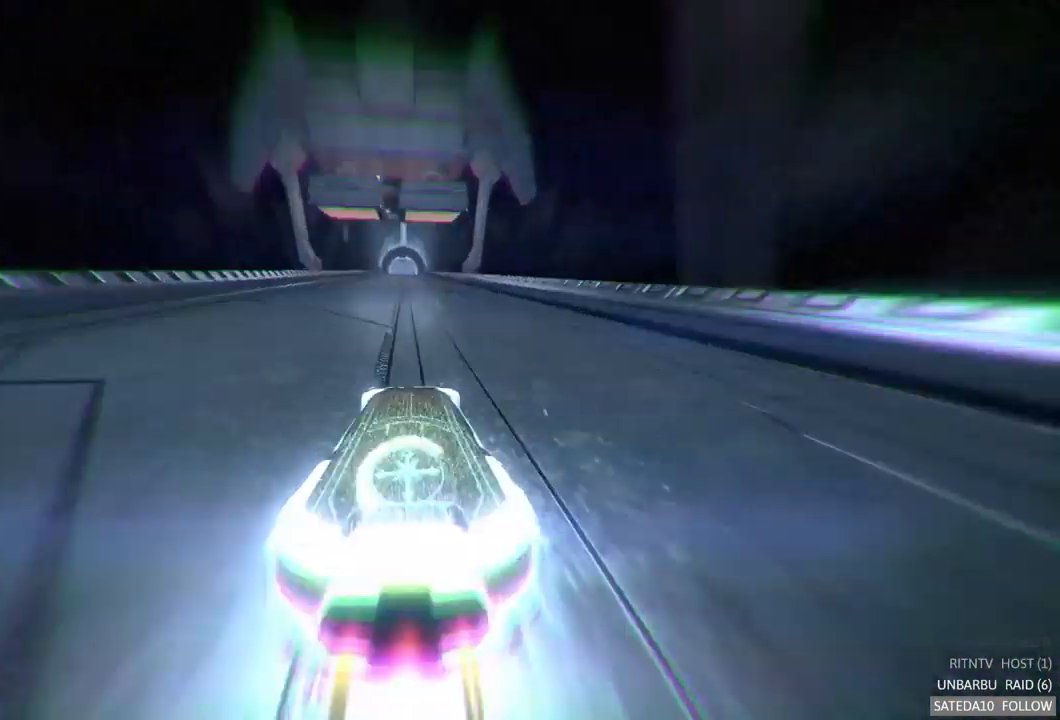
{"dt_ms": 500, "buttons": ["R2"], "left_stick": "center", "right_stick": "center", "events": [[350, "left_stick", "left"], [500, "left_stick", "center"]]}
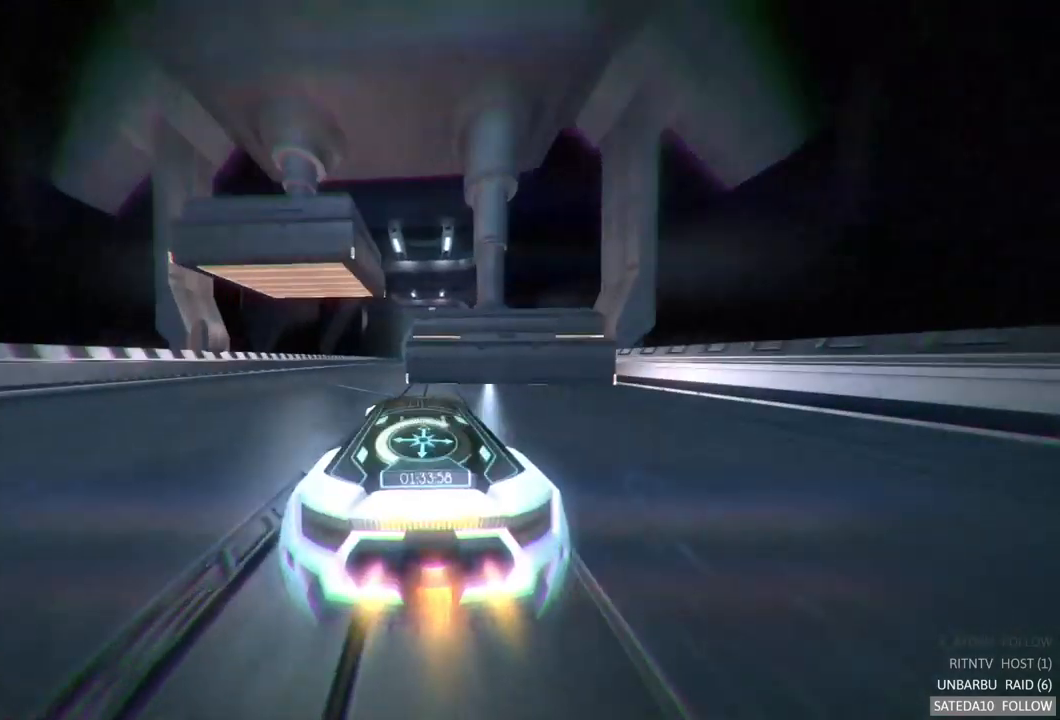
{"dt_ms": 500, "buttons": ["R2"], "left_stick": "center", "right_stick": "center", "events": []}
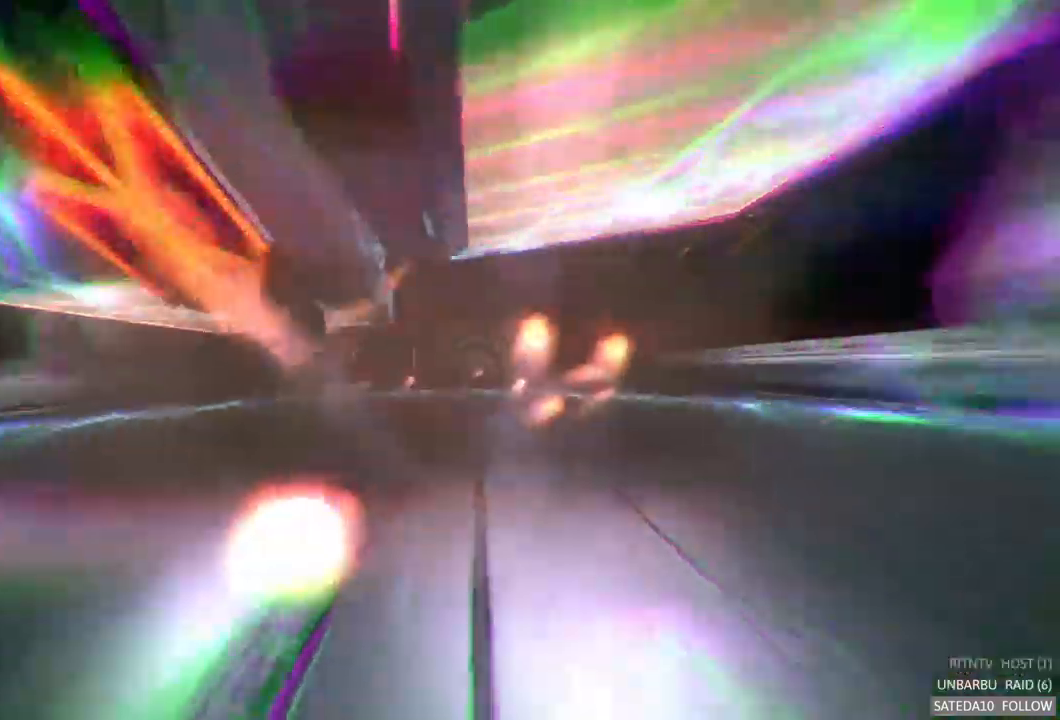
{"dt_ms": 500, "buttons": [], "left_stick": "center", "right_stick": "center", "events": [[484, "R2", "up"]]}
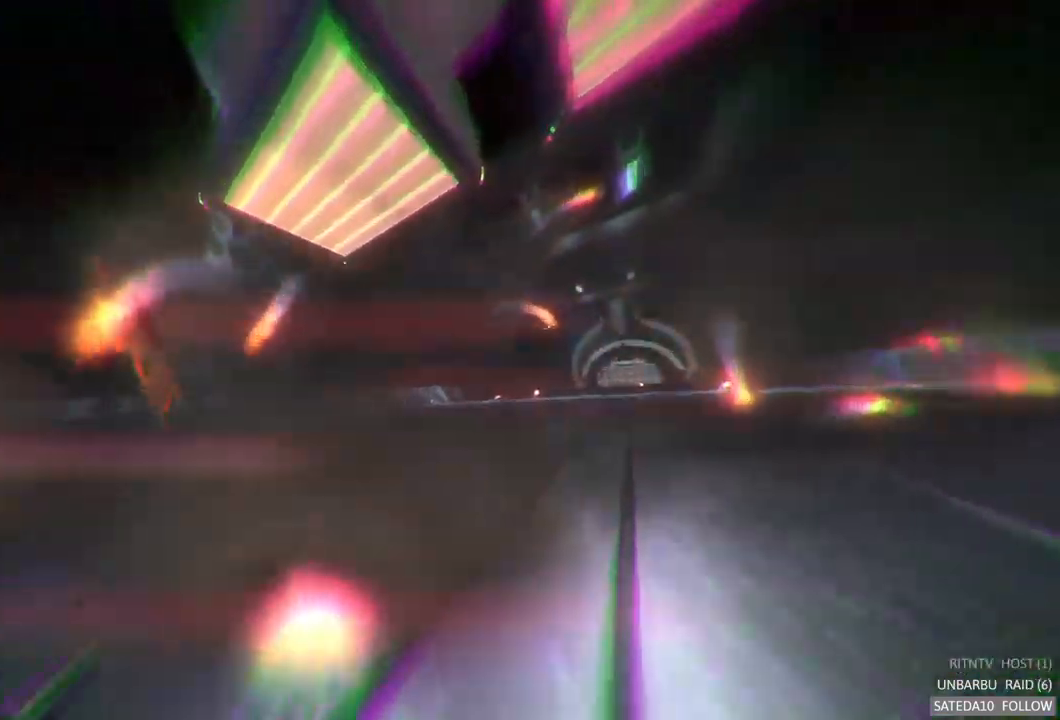
{"dt_ms": 500, "buttons": [], "left_stick": "center", "right_stick": "center", "events": []}
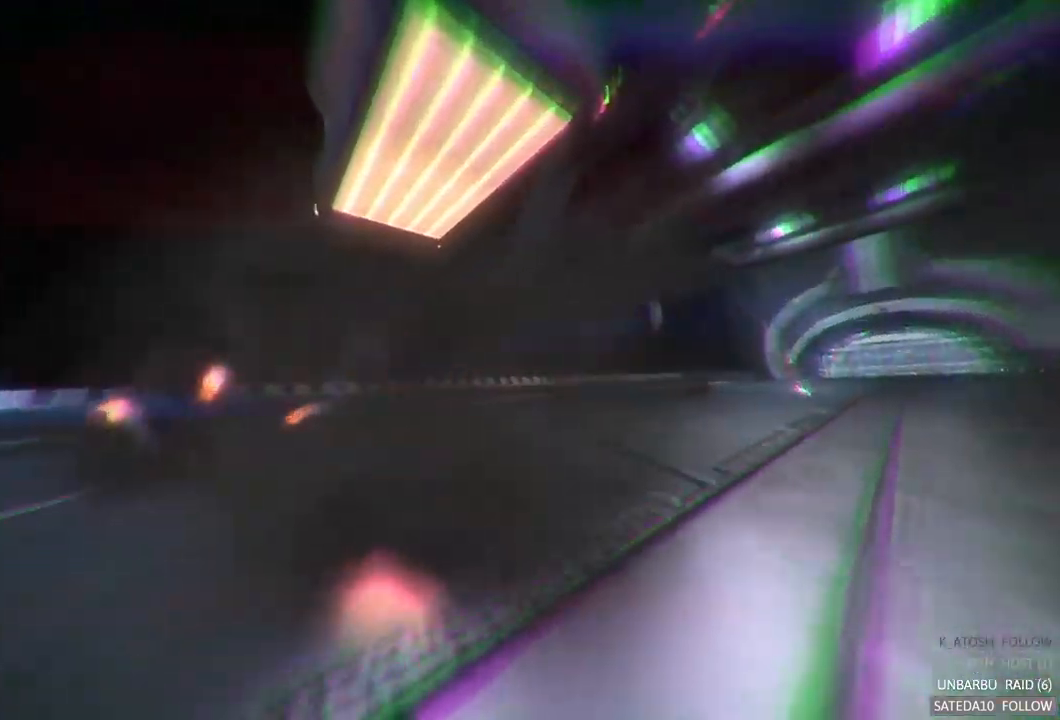
{"dt_ms": 500, "buttons": [], "left_stick": "center", "right_stick": "center", "events": []}
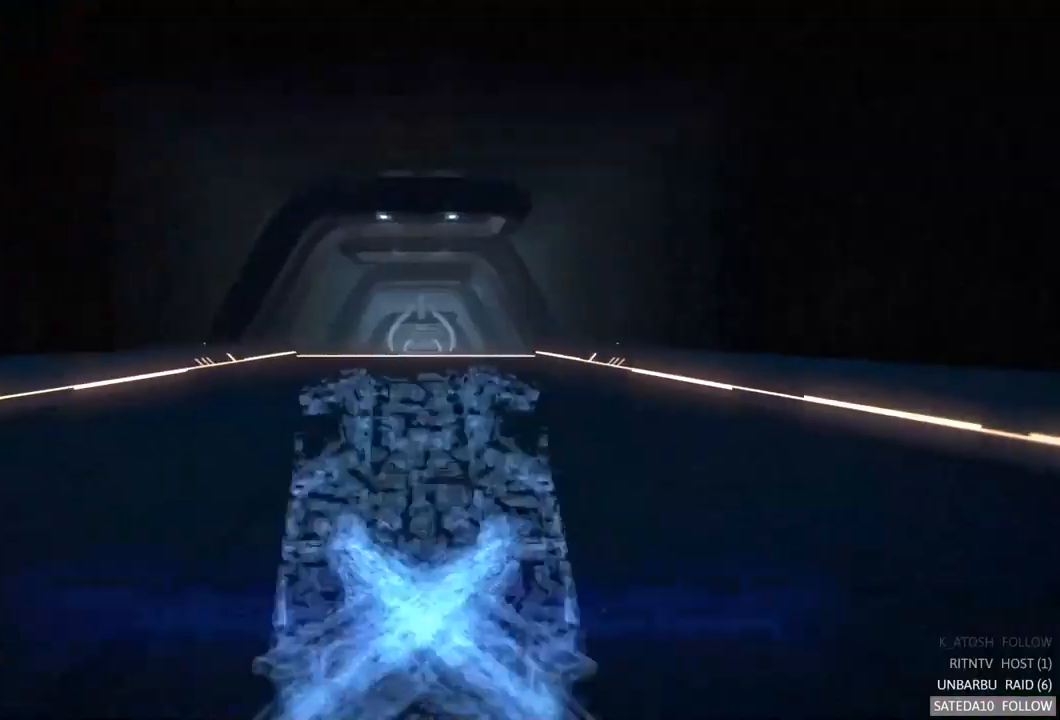
{"dt_ms": 500, "buttons": [], "left_stick": "center", "right_stick": "center", "events": []}